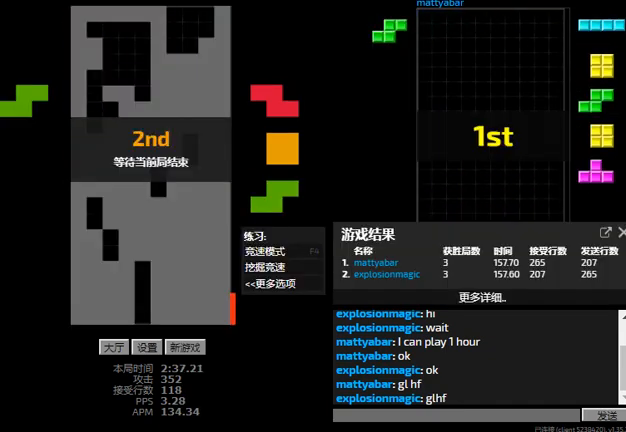
Gameplay with keyboard; each line is a JSON object with the keys held at the frame after it. "events" lists presses ("down") and releases ("up") of "hd", "l", "left", "r", "right" and "sd" between this image and that frame as [ms after this image, input, new state], when the widget could be followed in between. No other keys are recorded. Mouse input is not recorded. Key names are as the overlay labels them; some are game actions (e.g. jump) rather than physical keys.
{"keys": [], "events": []}
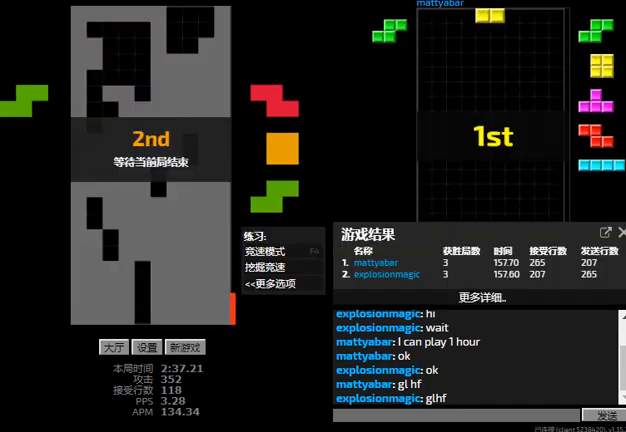
{"keys": [], "events": []}
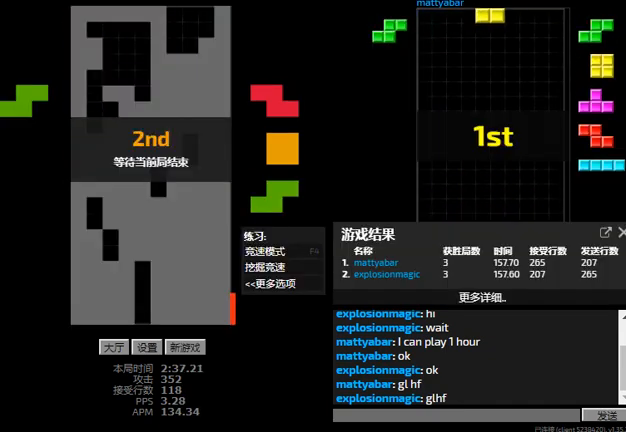
{"keys": [], "events": []}
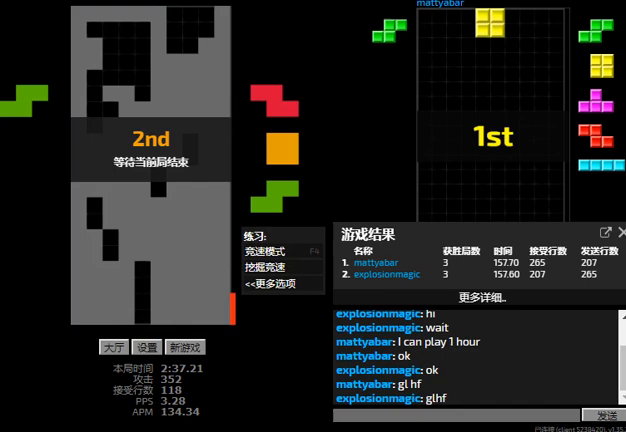
{"keys": [], "events": []}
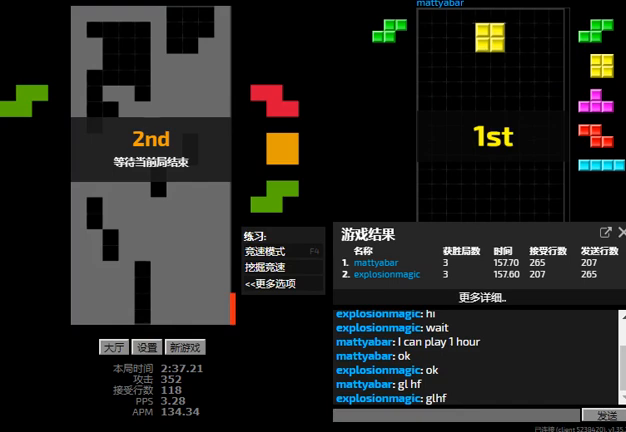
{"keys": [], "events": []}
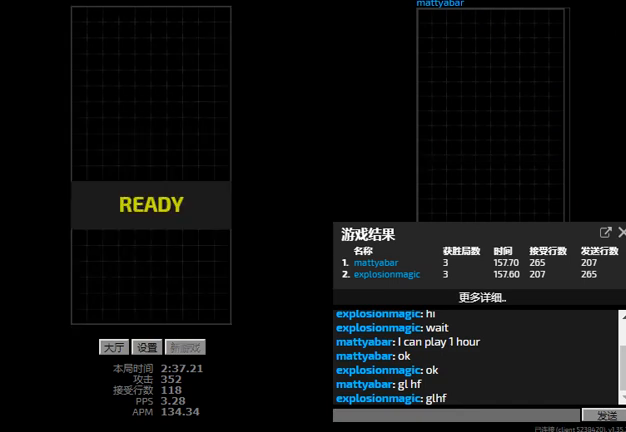
{"keys": [], "events": []}
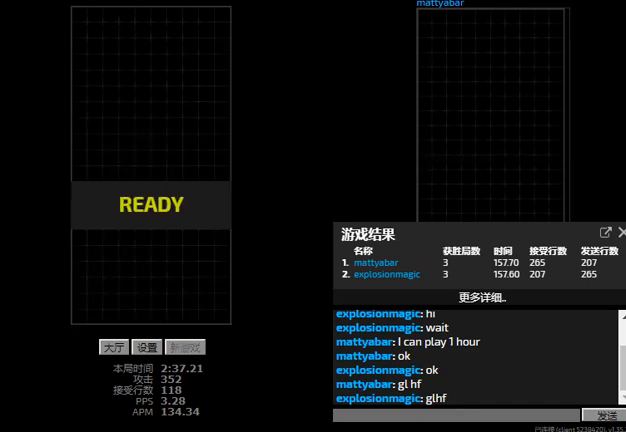
{"keys": [], "events": []}
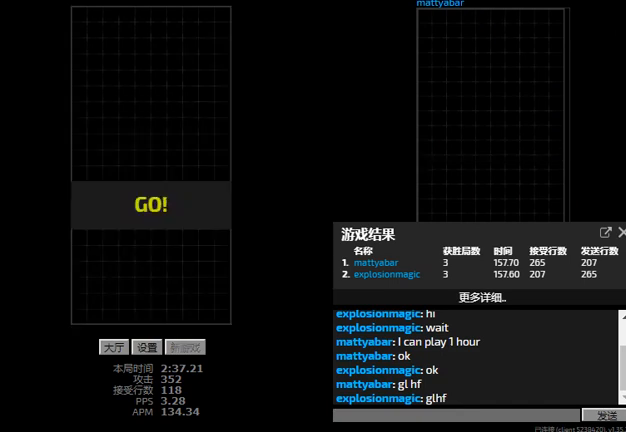
{"keys": [], "events": []}
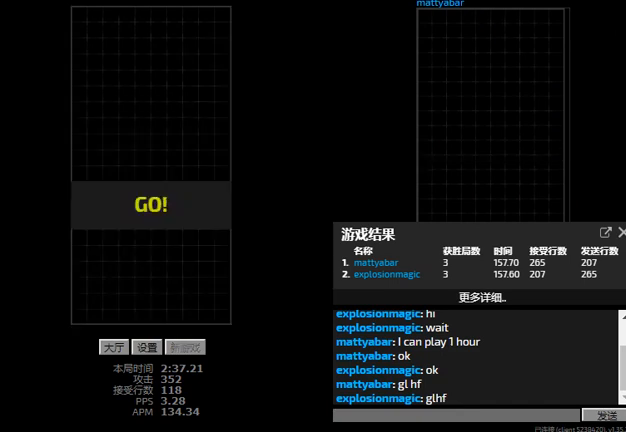
{"keys": [], "events": []}
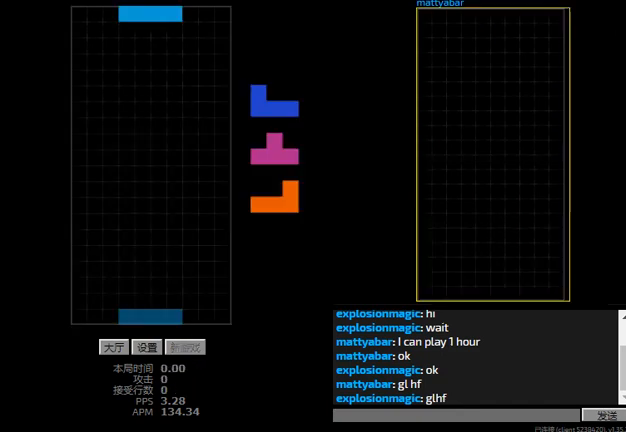
{"keys": ["hd", "left"], "events": [[67, "hd", "down"], [167, "hd", "up"], [167, "right", "down"], [400, "hd", "down"], [433, "right", "up"], [467, "left", "down"]]}
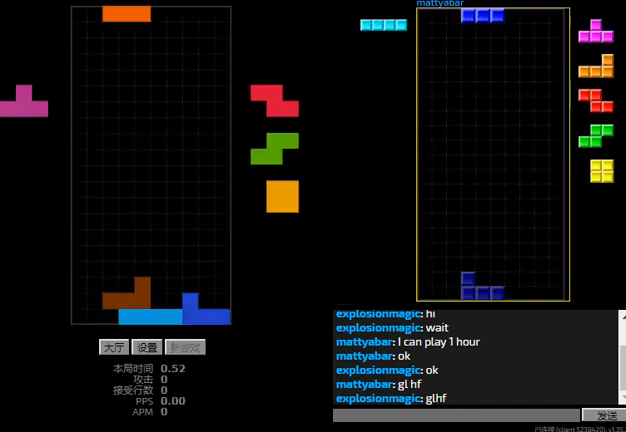
{"keys": ["r", "right"], "events": [[33, "hd", "up"], [33, "r", "down"], [167, "r", "up"], [200, "left", "up"], [267, "hd", "down"], [433, "hd", "up"], [433, "right", "down"], [467, "r", "down"]]}
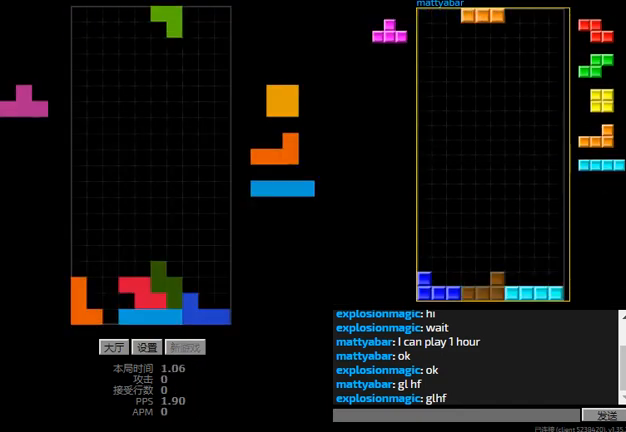
{"keys": ["right", "sd"], "events": [[33, "r", "up"], [67, "hd", "down"], [167, "hd", "up"], [267, "hd", "down"], [267, "right", "up"], [333, "l", "down"], [333, "left", "down"], [367, "sd", "down"], [400, "hd", "up"], [467, "l", "up"], [500, "left", "up"], [500, "right", "down"]]}
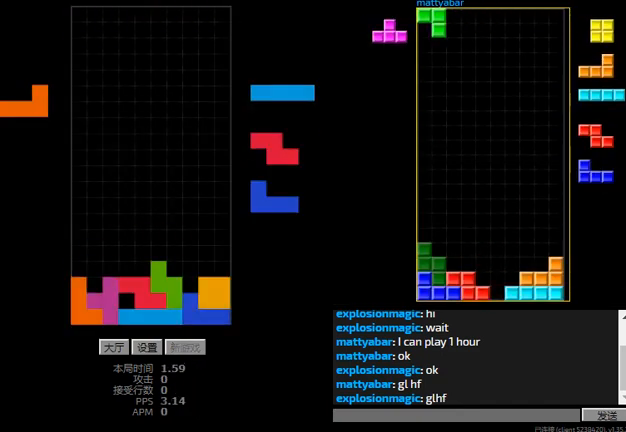
{"keys": ["hd"], "events": [[100, "l", "down"], [100, "right", "up"], [100, "sd", "up"], [133, "hd", "down"], [167, "left", "down"], [267, "hd", "up"], [267, "l", "up"], [267, "r", "down"], [333, "r", "up"], [400, "right", "down"], [433, "hd", "down"], [433, "left", "up"], [500, "right", "up"]]}
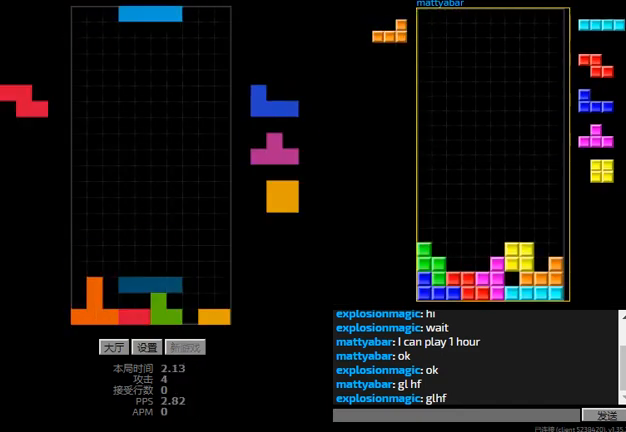
{"keys": ["l", "left"], "events": [[33, "l", "down"], [33, "left", "down"], [100, "hd", "up"], [167, "l", "up"], [233, "hd", "down"], [400, "l", "down"], [467, "hd", "up"]]}
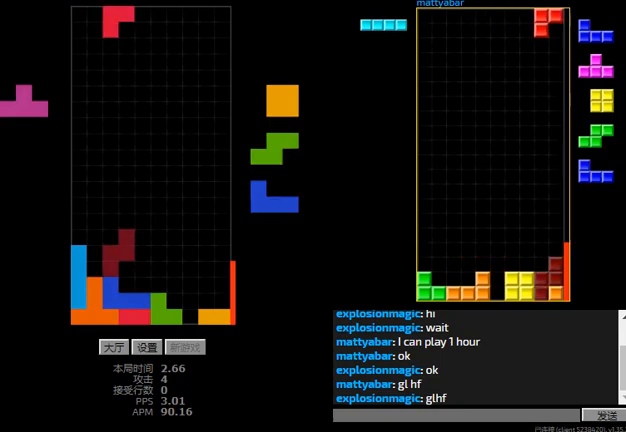
{"keys": ["r", "right"], "events": [[67, "l", "up"], [67, "right", "down"], [100, "hd", "down"], [100, "left", "up"], [133, "right", "up"], [167, "left", "down"], [233, "hd", "up"], [333, "left", "up"], [367, "hd", "down"], [367, "right", "down"], [400, "r", "down"], [467, "hd", "up"]]}
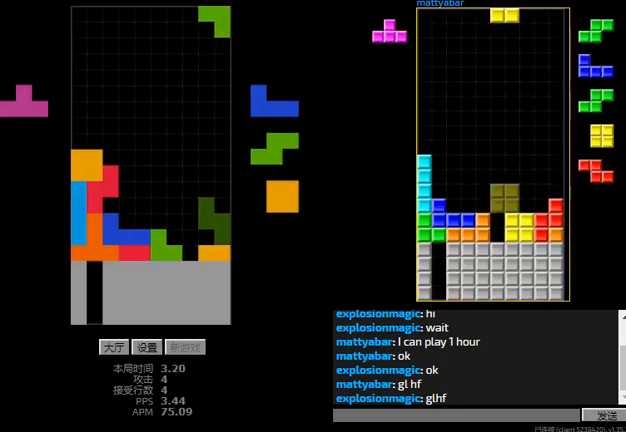
{"keys": ["l", "sd"], "events": [[67, "r", "up"], [67, "right", "up"], [100, "hd", "down"], [200, "l", "down"], [200, "right", "down"], [200, "sd", "down"], [233, "hd", "up"], [233, "right", "up"], [267, "l", "up"], [300, "right", "down"], [467, "l", "down"], [467, "right", "up"]]}
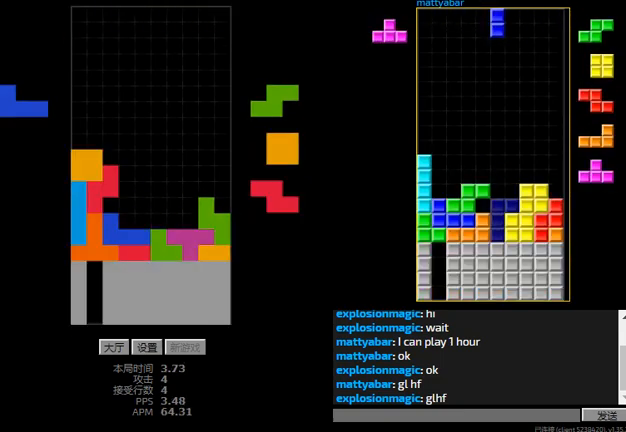
{"keys": ["hd", "right"], "events": [[33, "hd", "down"], [33, "sd", "up"], [133, "right", "down"], [167, "hd", "up"], [200, "right", "up"], [233, "hd", "down"], [233, "l", "up"], [267, "right", "down"], [367, "hd", "up"], [467, "hd", "down"], [467, "right", "up"], [500, "right", "down"]]}
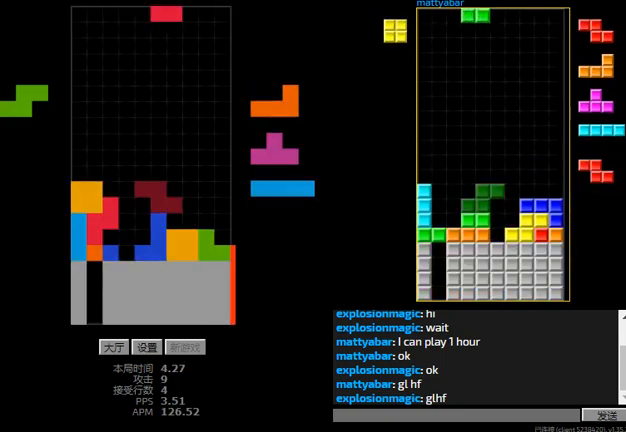
{"keys": ["hd"], "events": [[133, "hd", "up"], [233, "hd", "down"], [333, "r", "down"], [367, "hd", "up"], [467, "r", "up"], [500, "hd", "down"], [500, "right", "up"]]}
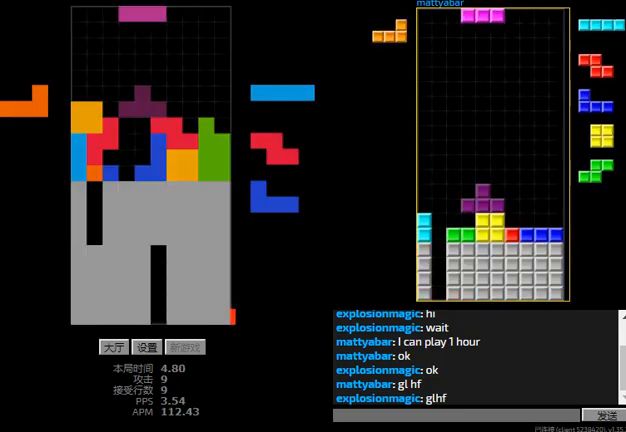
{"keys": ["hd", "r", "right"], "events": [[67, "l", "down"], [67, "sd", "down"], [100, "hd", "up"], [233, "hd", "down"], [233, "sd", "up"], [333, "left", "down"], [433, "l", "up"], [433, "left", "up"], [500, "r", "down"], [500, "right", "down"]]}
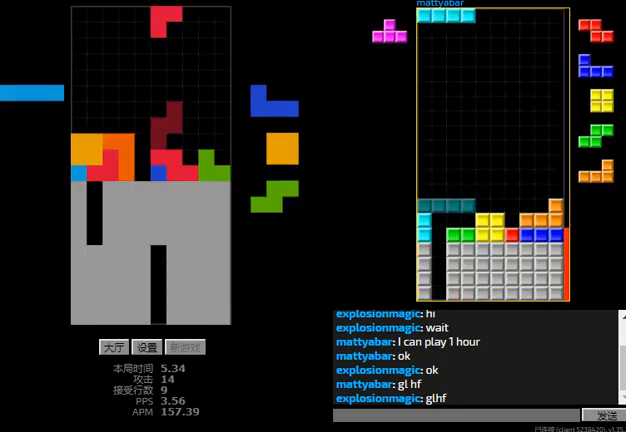
{"keys": ["right"], "events": [[33, "hd", "up"], [133, "r", "up"], [200, "left", "down"], [233, "right", "up"], [267, "left", "up"], [300, "hd", "down"], [333, "right", "down"], [367, "r", "down"], [433, "hd", "up"], [500, "r", "up"]]}
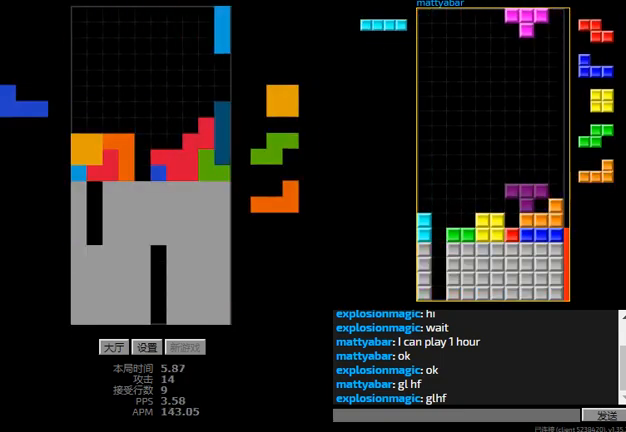
{"keys": ["right"], "events": [[33, "hd", "down"], [33, "right", "up"], [133, "r", "down"], [167, "hd", "up"], [200, "r", "up"], [233, "hd", "down"], [367, "right", "down"], [400, "hd", "up"]]}
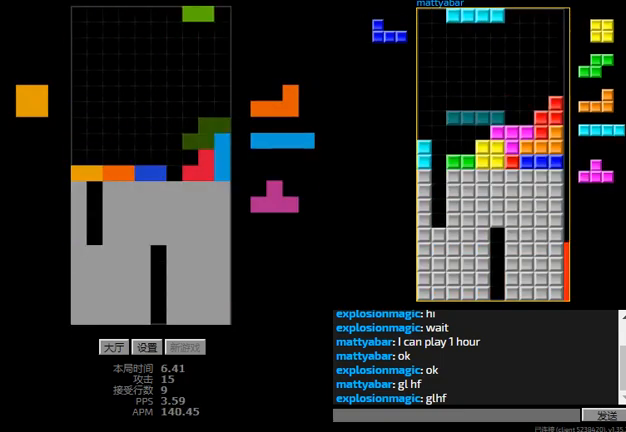
{"keys": ["hd"], "events": [[67, "hd", "down"], [133, "r", "down"], [167, "hd", "up"], [333, "hd", "down"], [333, "r", "up"], [467, "right", "up"]]}
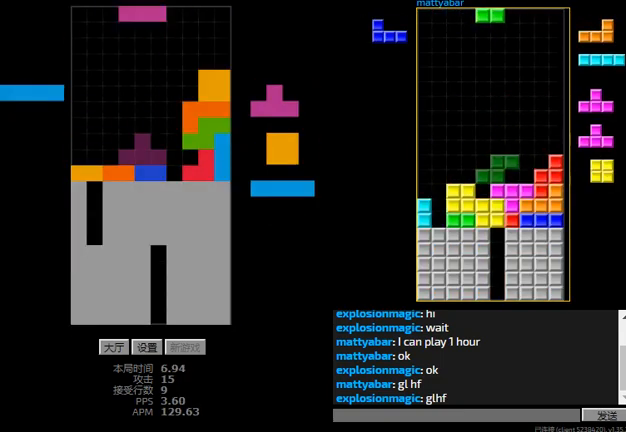
{"keys": [], "events": [[33, "sd", "down"], [100, "hd", "up"], [133, "right", "down"], [333, "r", "down"], [400, "right", "up"], [400, "sd", "up"], [433, "r", "up"]]}
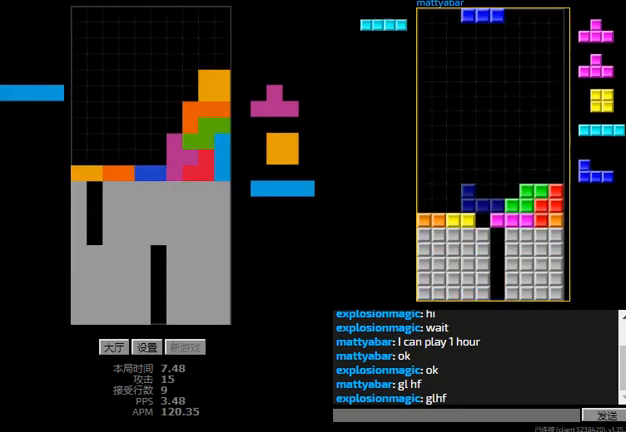
{"keys": ["hd", "left"], "events": [[200, "hd", "down"], [233, "left", "down"], [300, "l", "down"], [333, "hd", "up"], [400, "l", "up"], [400, "right", "down"], [467, "hd", "down"], [467, "right", "up"]]}
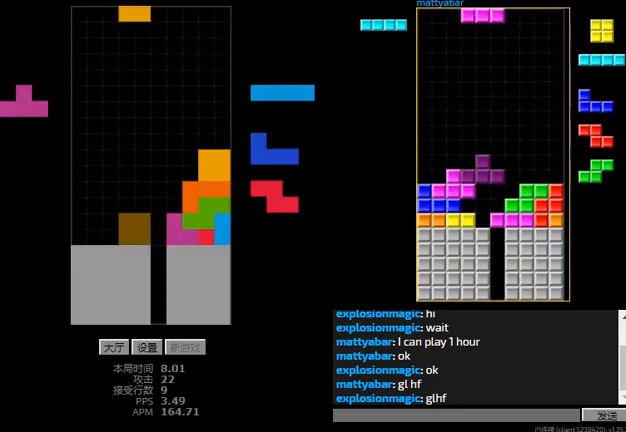
{"keys": [], "events": [[67, "hd", "up"], [167, "hd", "down"], [167, "left", "up"], [400, "hd", "up"], [400, "left", "down"], [467, "left", "up"]]}
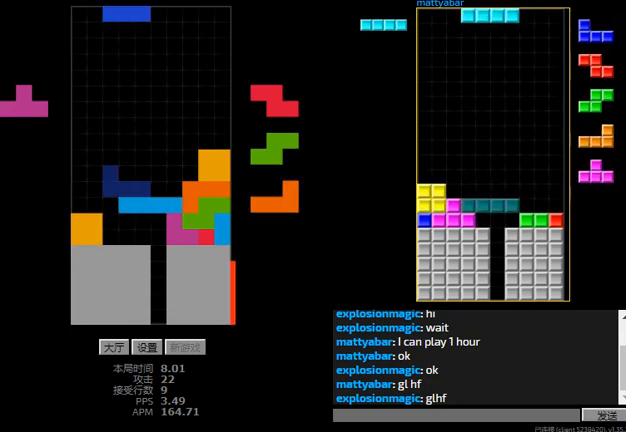
{"keys": [], "events": [[333, "left", "down"], [467, "left", "up"]]}
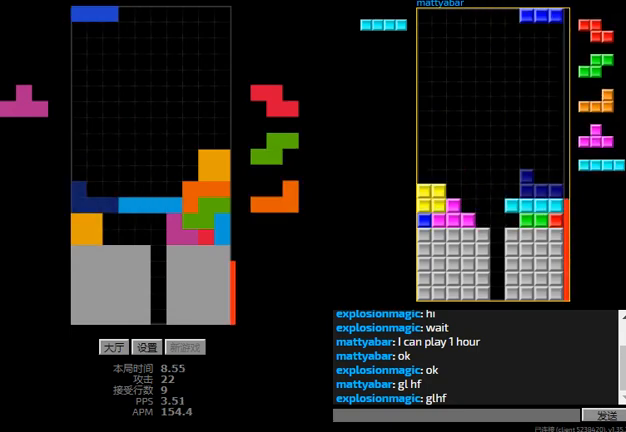
{"keys": ["right"], "events": [[33, "hd", "down"], [133, "left", "down"], [200, "hd", "up"], [333, "left", "up"], [500, "right", "down"]]}
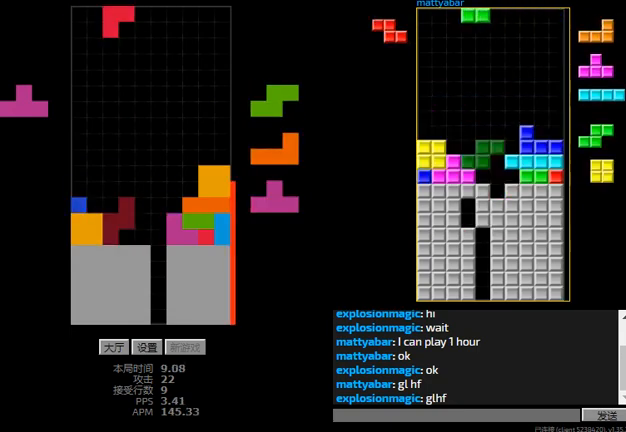
{"keys": ["hd"], "events": [[33, "r", "down"], [133, "r", "up"], [167, "right", "up"], [233, "left", "down"], [467, "left", "up"], [500, "hd", "down"]]}
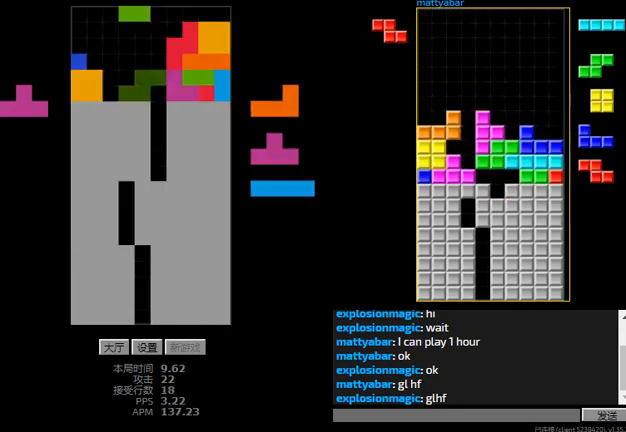
{"keys": [], "events": [[33, "l", "down"], [33, "left", "down"], [133, "hd", "up"], [167, "l", "up"], [233, "left", "up"], [267, "hd", "down"], [300, "l", "down"], [333, "right", "down"], [433, "hd", "up"], [467, "l", "up"], [467, "right", "up"]]}
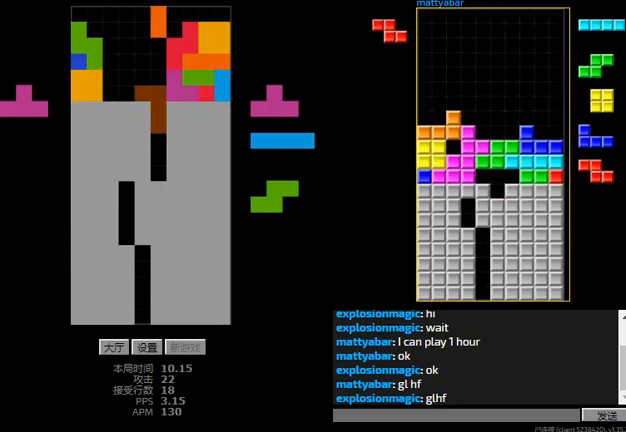
{"keys": ["l"], "events": [[300, "sd", "down"], [433, "l", "down"], [433, "right", "down"], [467, "right", "up"], [500, "sd", "up"]]}